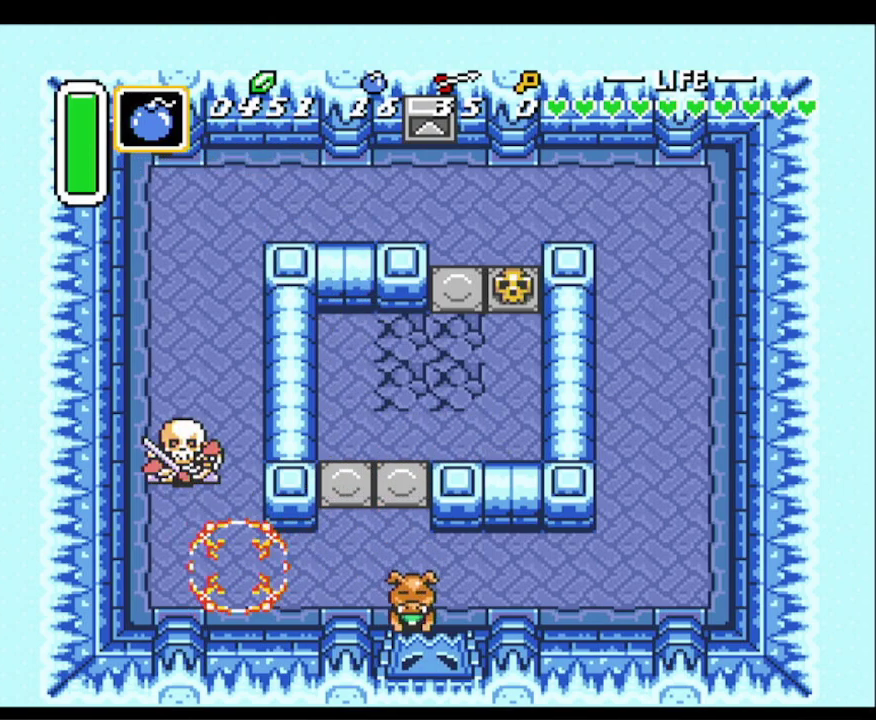
Gameplay with a controller (Nintendo layout); each line is a JSON object with the inputs held at the frame after it. "events" lists button and stick changes between this image and that frame as [ms after this image, input, new state], when the widget could be followed in between. Not read: L3 R3.
{"buttons": ["DPAD_DOWN"], "events": []}
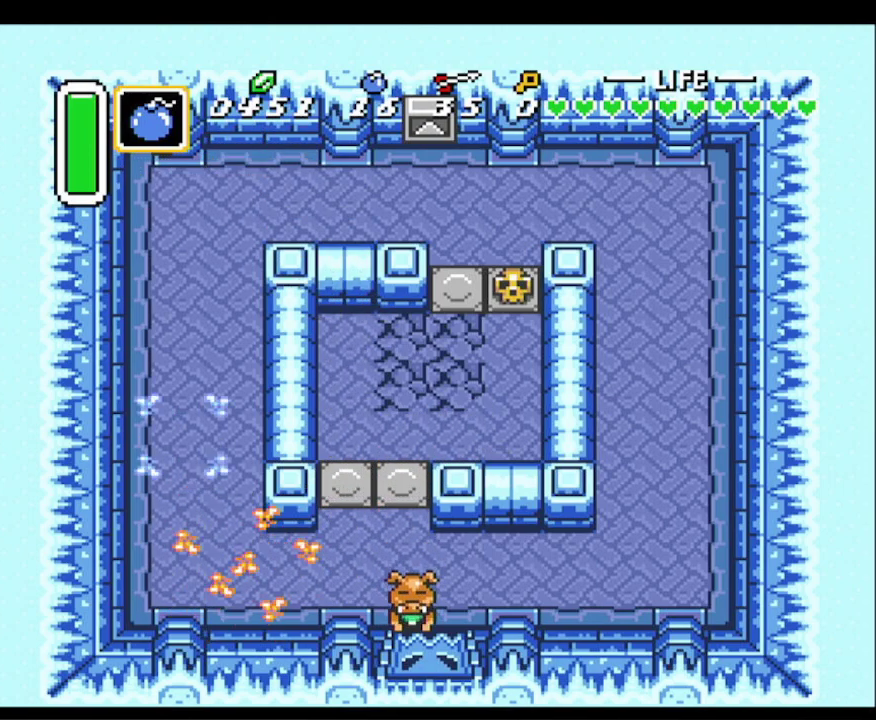
{"buttons": ["DPAD_DOWN"], "events": []}
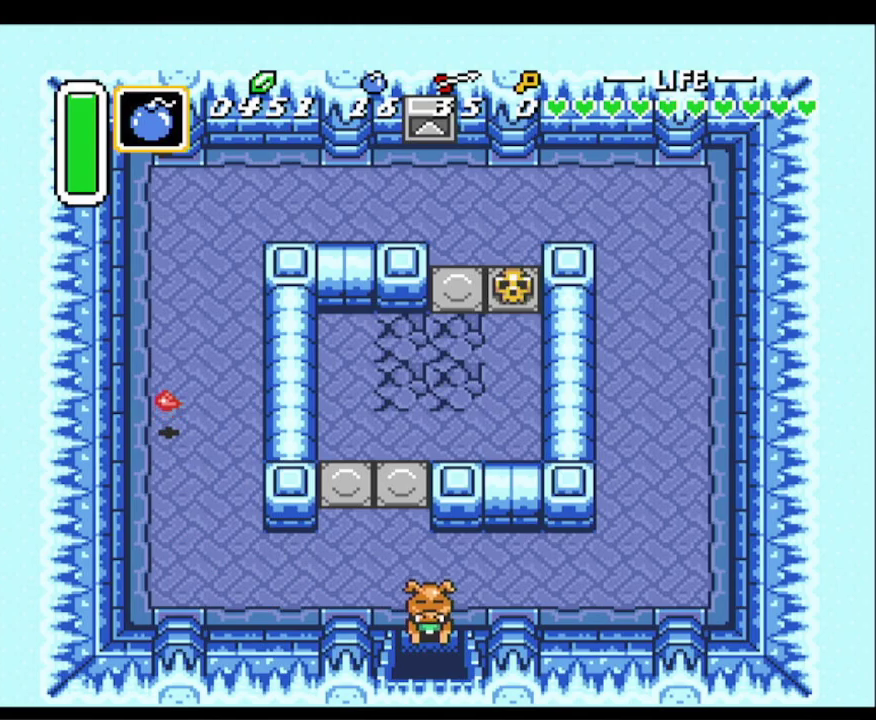
{"buttons": ["DPAD_DOWN"], "events": [[183, "L1", "down"], [233, "DPAD_RIGHT", "down"], [383, "DPAD_RIGHT", "up"], [383, "L1", "up"]]}
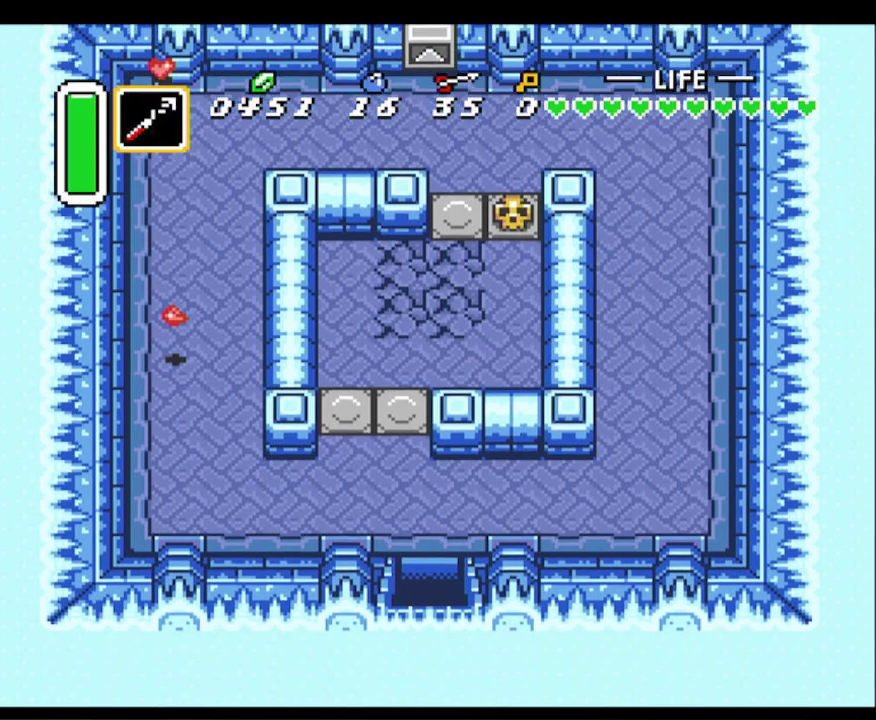
{"buttons": ["DPAD_DOWN", "DPAD_RIGHT"], "events": [[350, "DPAD_RIGHT", "down"]]}
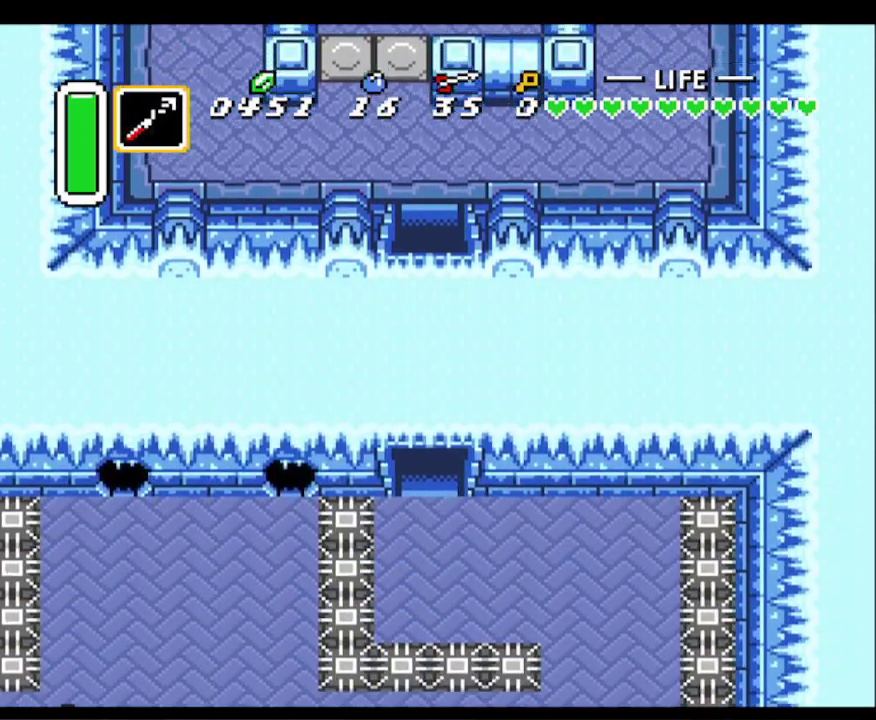
{"buttons": ["DPAD_DOWN", "DPAD_RIGHT"], "events": []}
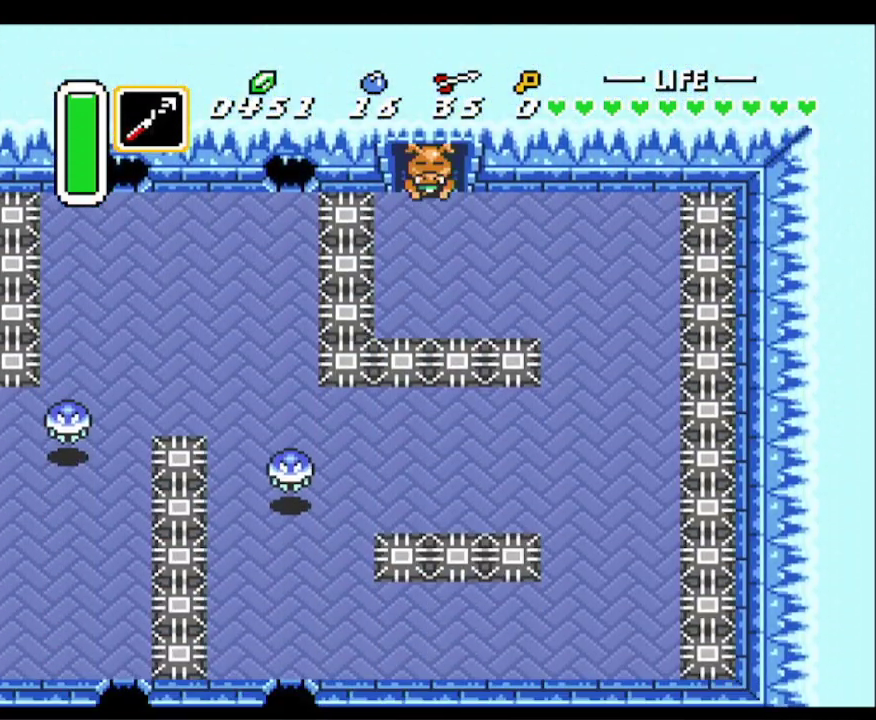
{"buttons": ["DPAD_DOWN", "DPAD_RIGHT"], "events": []}
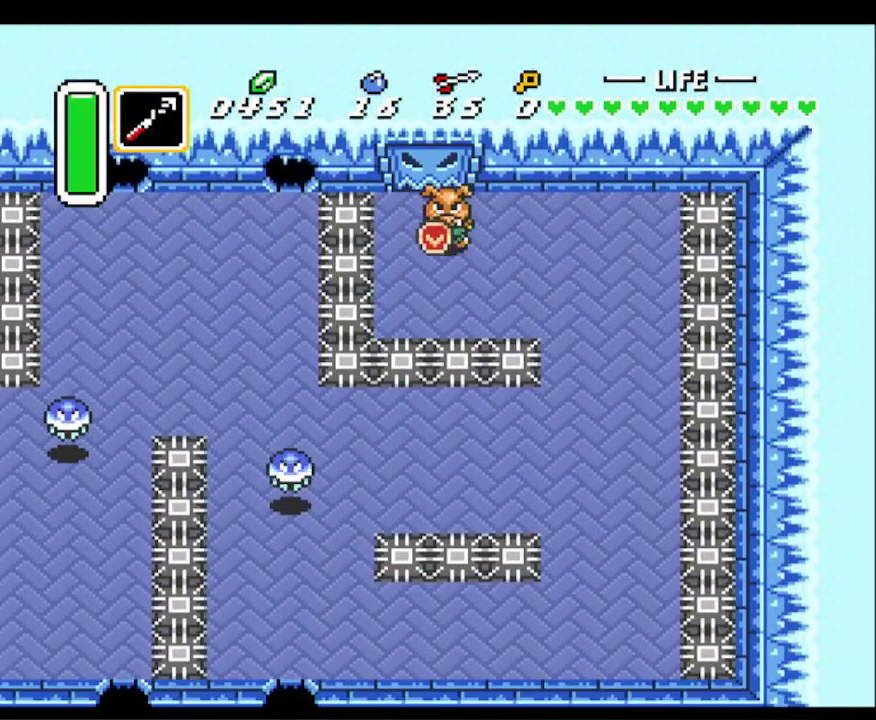
{"buttons": ["DPAD_DOWN", "DPAD_RIGHT"], "events": [[250, "DPAD_DOWN", "up"], [383, "DPAD_DOWN", "down"]]}
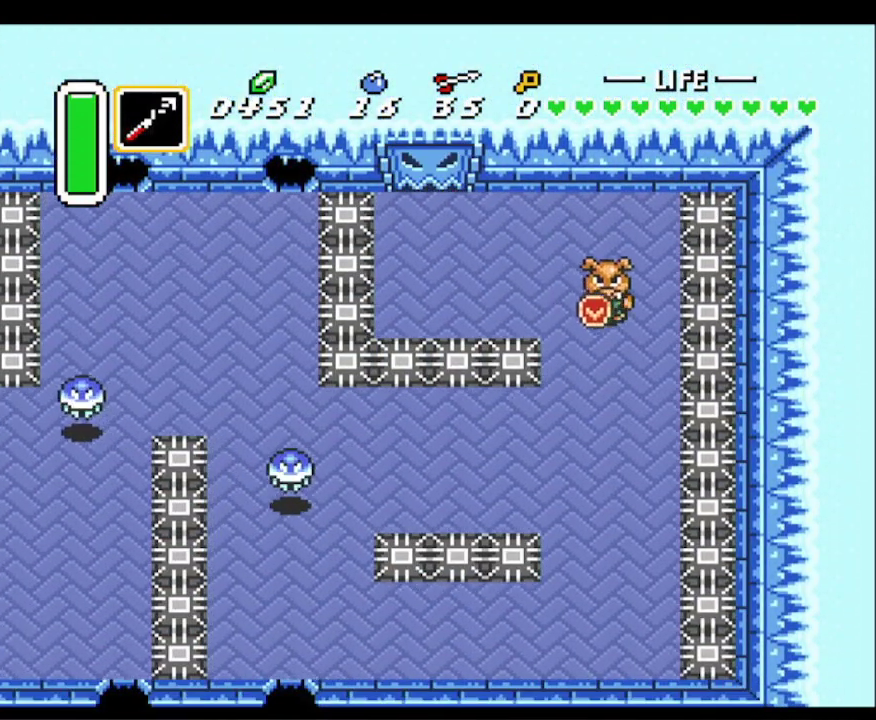
{"buttons": ["DPAD_DOWN", "DPAD_LEFT"], "events": [[50, "DPAD_RIGHT", "up"], [167, "DPAD_LEFT", "down"]]}
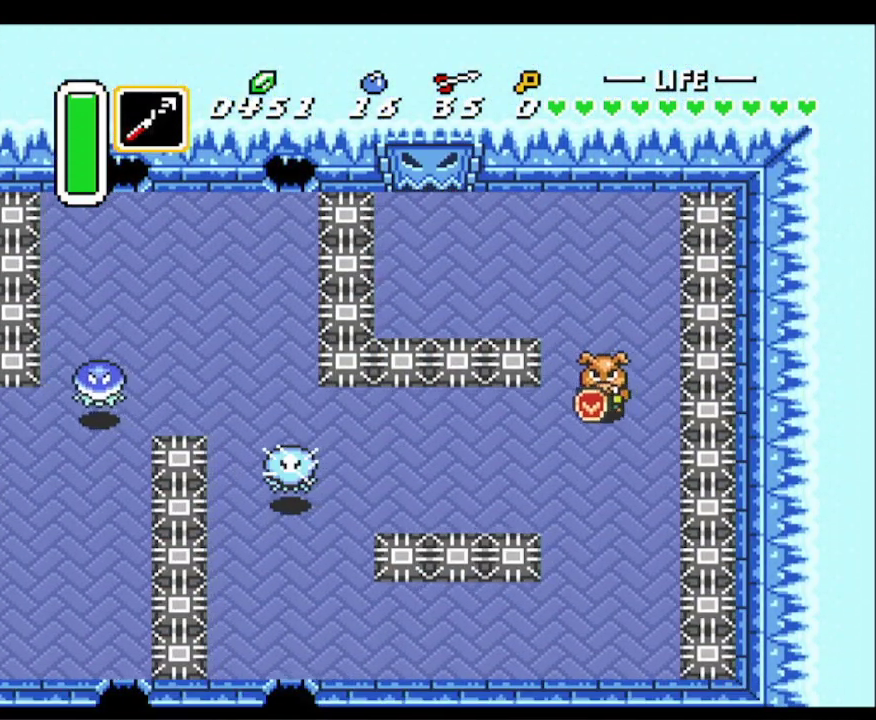
{"buttons": ["DPAD_DOWN", "DPAD_LEFT"], "events": [[217, "DPAD_DOWN", "up"], [467, "DPAD_DOWN", "down"]]}
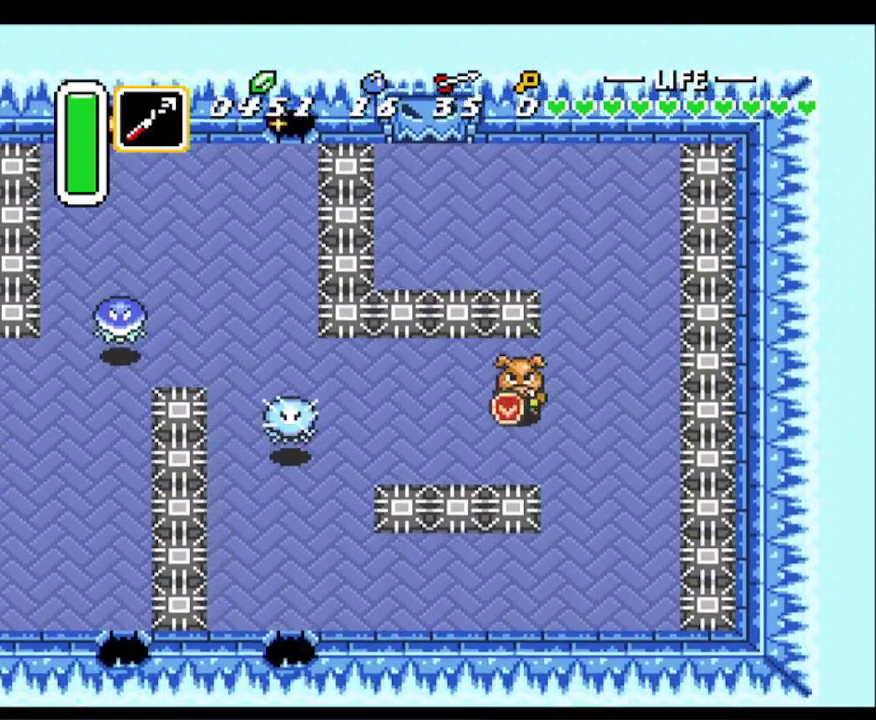
{"buttons": ["Y", "DPAD_LEFT"], "events": [[83, "DPAD_DOWN", "up"], [467, "Y", "down"]]}
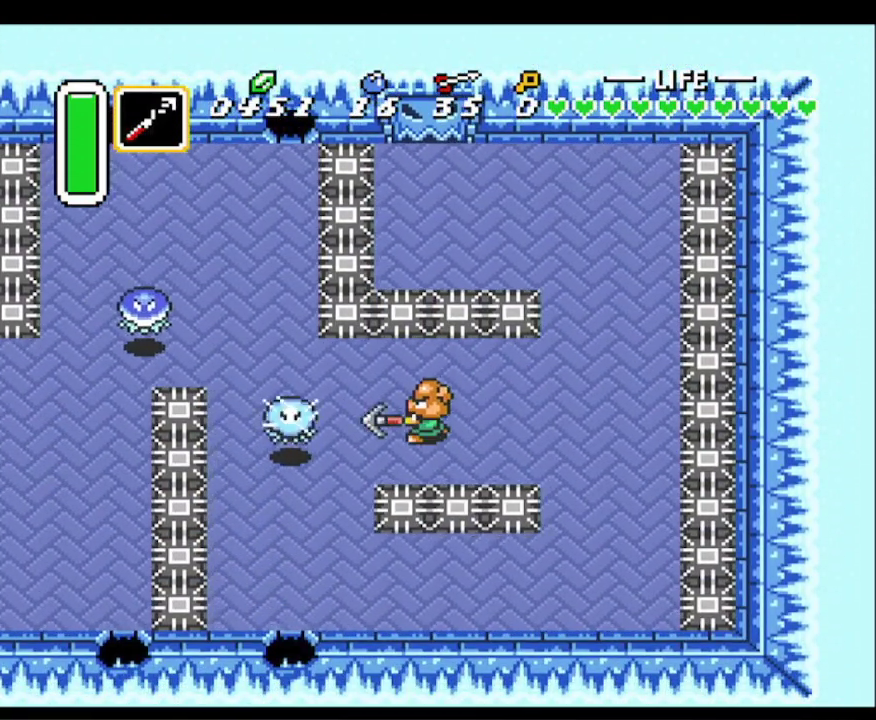
{"buttons": ["DPAD_LEFT"], "events": [[83, "Y", "up"]]}
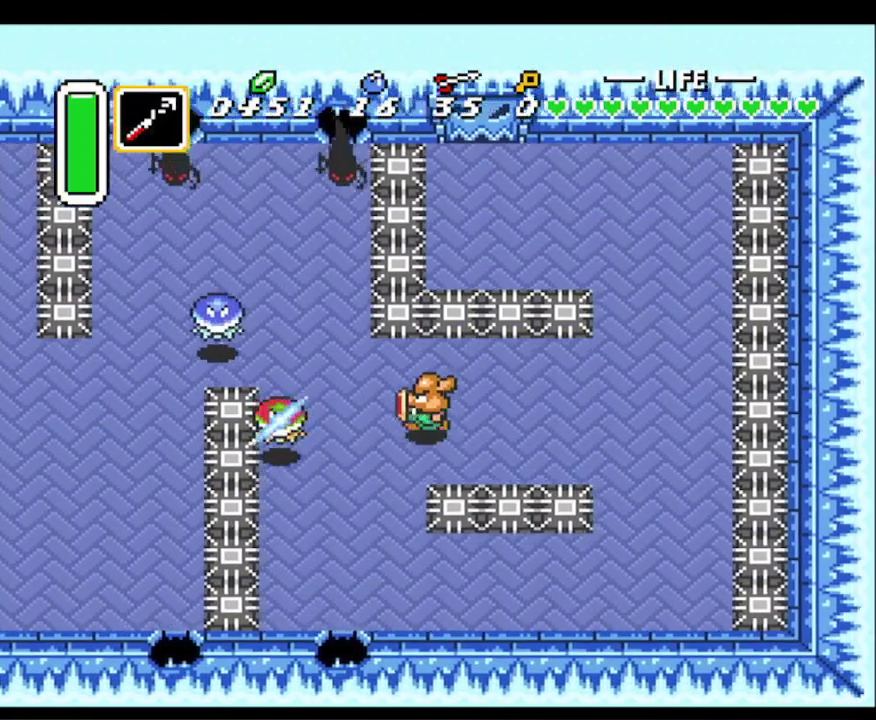
{"buttons": ["DPAD_LEFT"], "events": [[300, "DPAD_UP", "down"], [333, "DPAD_LEFT", "up"], [383, "Y", "down"], [467, "DPAD_LEFT", "down"], [500, "DPAD_UP", "up"], [500, "Y", "up"]]}
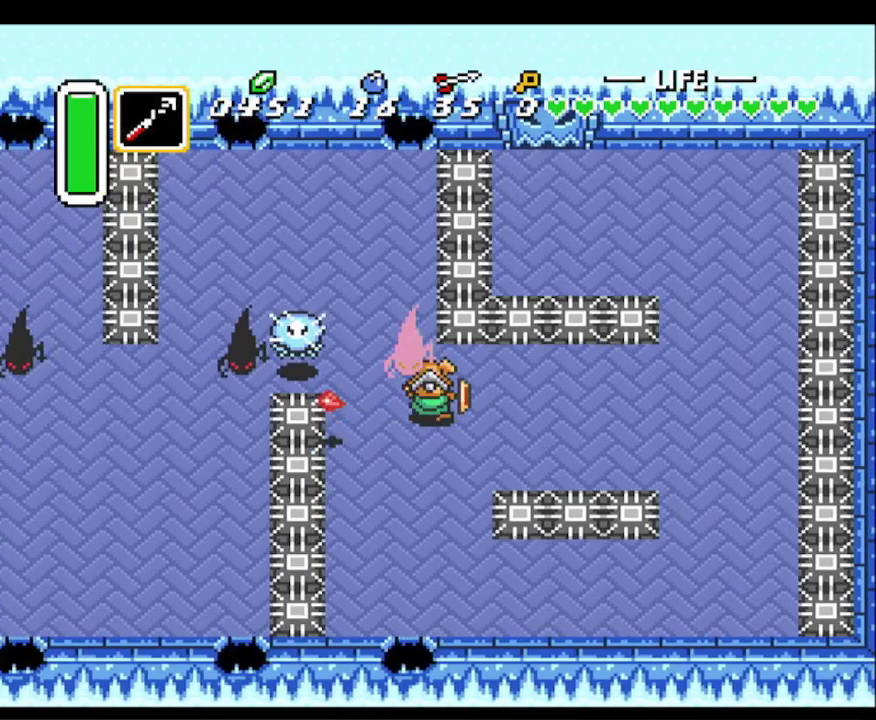
{"buttons": ["DPAD_UP", "DPAD_LEFT"], "events": [[33, "DPAD_DOWN", "down"], [183, "DPAD_LEFT", "up"], [233, "DPAD_LEFT", "down"], [400, "DPAD_DOWN", "up"], [433, "DPAD_UP", "down"]]}
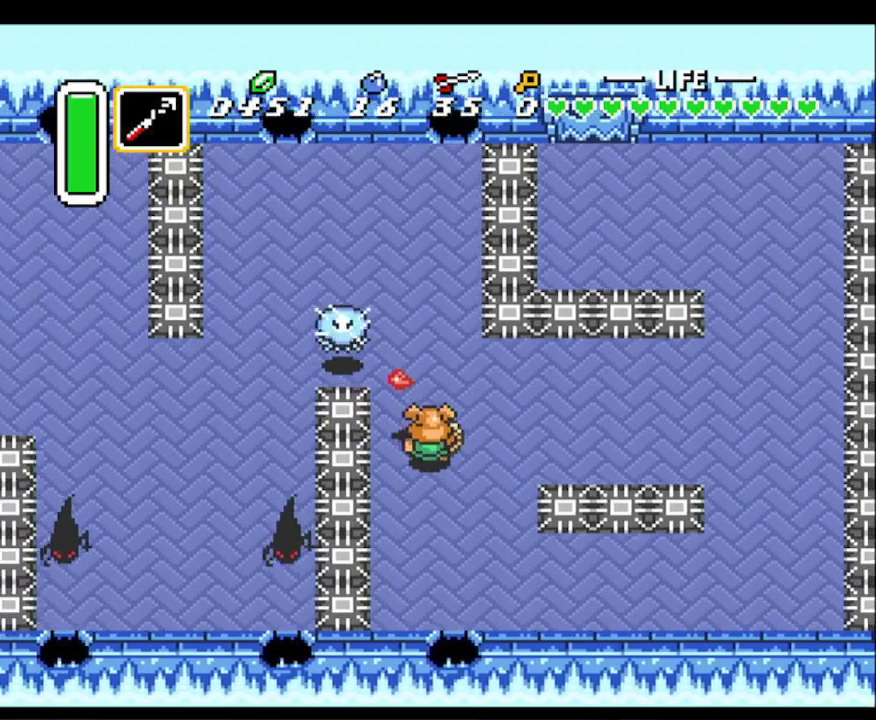
{"buttons": ["DPAD_UP"], "events": [[217, "DPAD_LEFT", "up"], [267, "DPAD_RIGHT", "down"], [350, "DPAD_RIGHT", "up"]]}
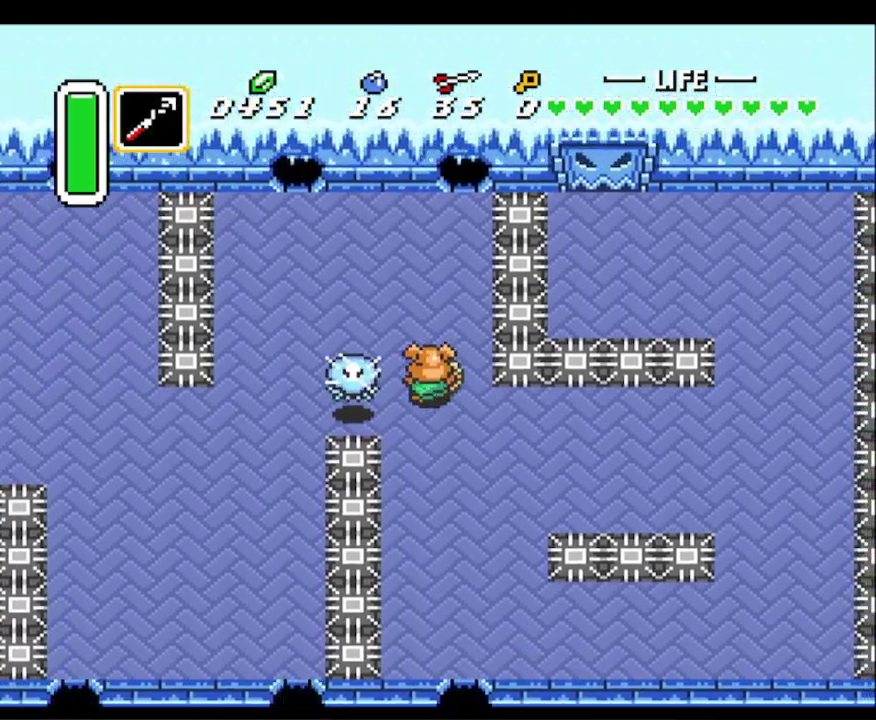
{"buttons": [], "events": [[83, "DPAD_LEFT", "down"], [100, "DPAD_UP", "up"], [100, "Y", "down"], [183, "Y", "up"], [500, "DPAD_LEFT", "up"]]}
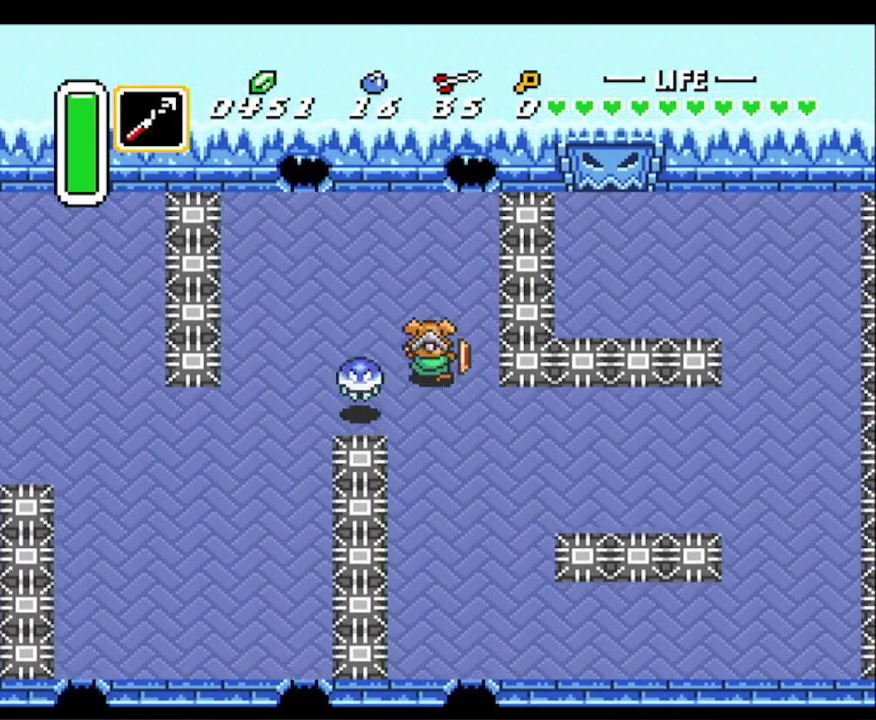
{"buttons": ["Y", "DPAD_DOWN"], "events": [[17, "DPAD_UP", "down"], [83, "DPAD_RIGHT", "down"], [150, "DPAD_RIGHT", "up"], [217, "DPAD_LEFT", "down"], [383, "DPAD_UP", "up"], [433, "DPAD_DOWN", "down"], [450, "DPAD_LEFT", "up"], [500, "Y", "down"]]}
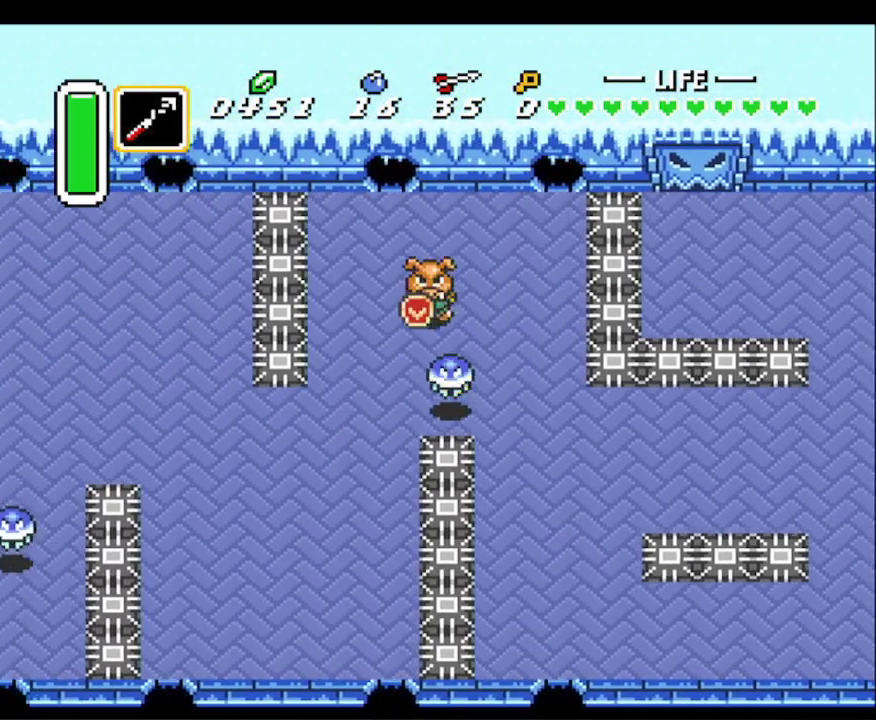
{"buttons": ["DPAD_RIGHT"], "events": [[100, "Y", "up"], [183, "DPAD_RIGHT", "down"], [367, "DPAD_DOWN", "up"]]}
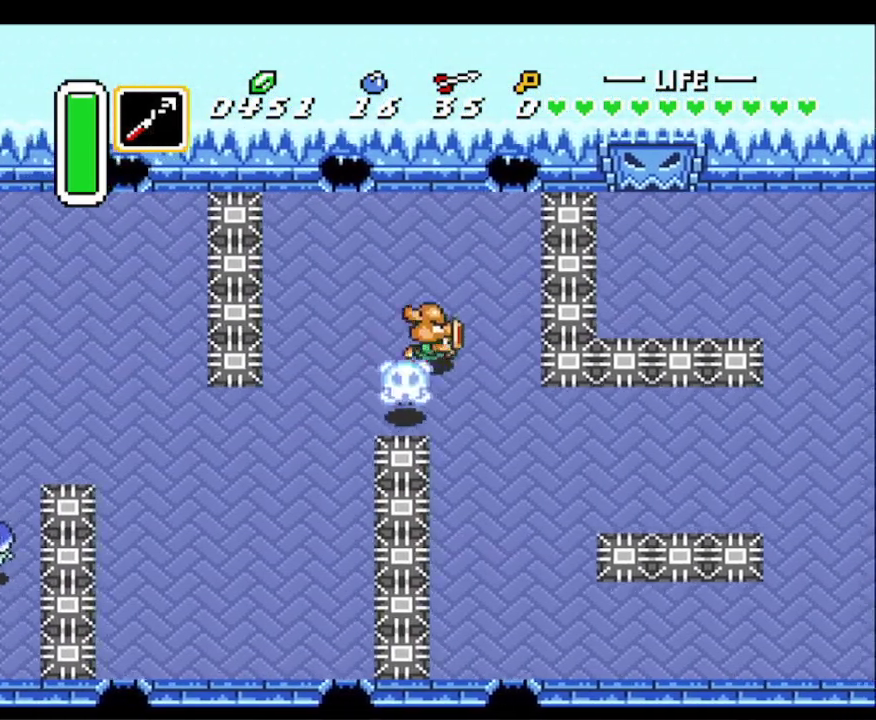
{"buttons": ["DPAD_LEFT"], "events": [[17, "DPAD_DOWN", "down"], [67, "DPAD_DOWN", "up"], [117, "DPAD_DOWN", "down"], [183, "DPAD_LEFT", "down"], [183, "DPAD_RIGHT", "up"], [250, "DPAD_DOWN", "up"]]}
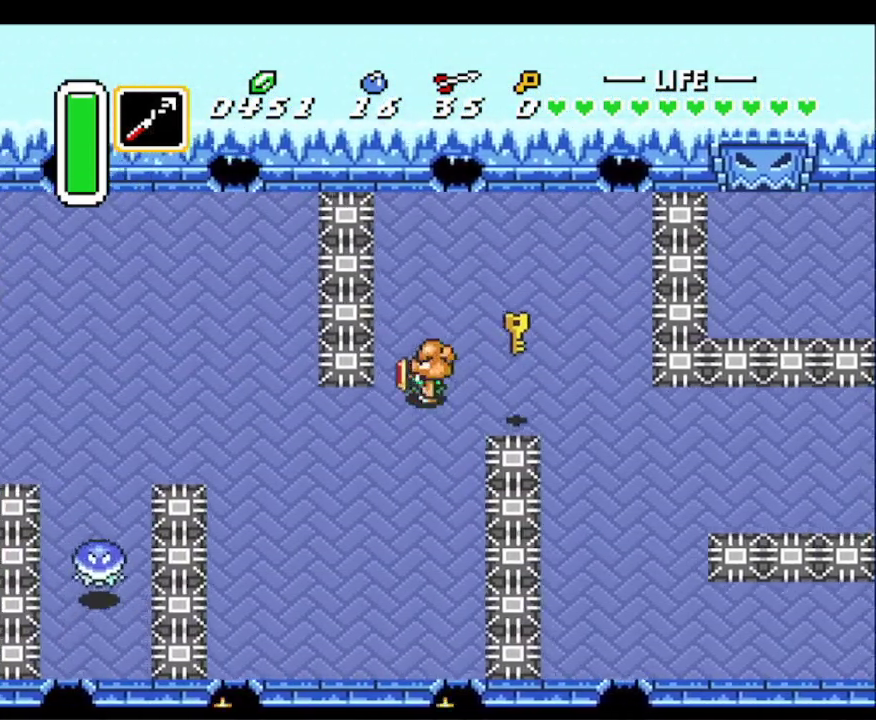
{"buttons": ["DPAD_DOWN", "DPAD_LEFT"], "events": [[17, "DPAD_DOWN", "down"], [17, "DPAD_LEFT", "up"], [33, "DPAD_DOWN", "up"], [33, "DPAD_RIGHT", "down"], [317, "DPAD_LEFT", "down"], [317, "DPAD_RIGHT", "up"], [367, "DPAD_DOWN", "down"], [450, "DPAD_LEFT", "up"], [483, "DPAD_LEFT", "down"]]}
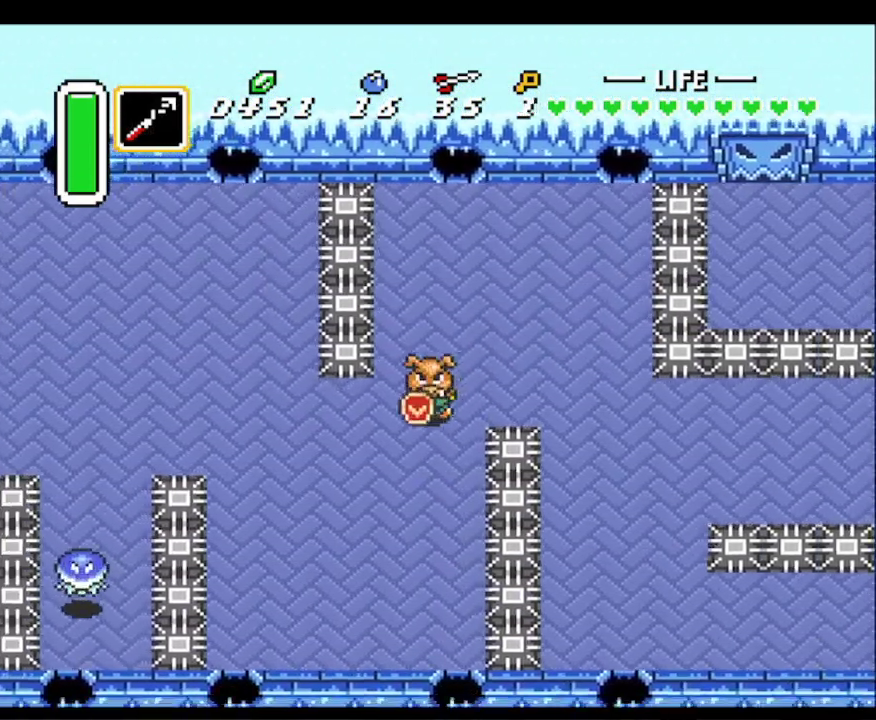
{"buttons": ["DPAD_LEFT"], "events": [[150, "DPAD_DOWN", "up"], [317, "DPAD_UP", "down"], [383, "DPAD_UP", "up"]]}
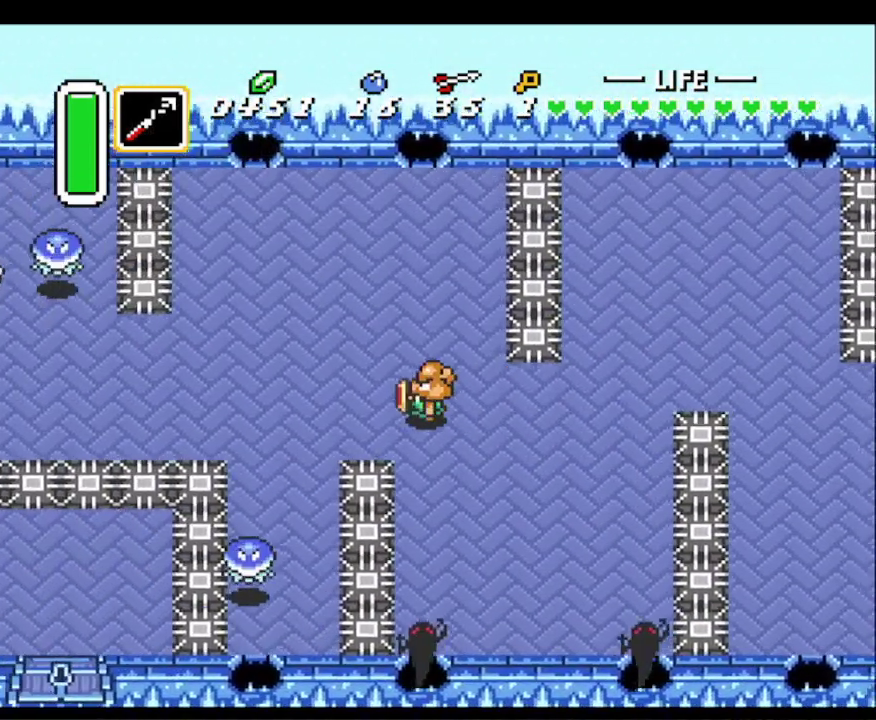
{"buttons": ["DPAD_LEFT"], "events": []}
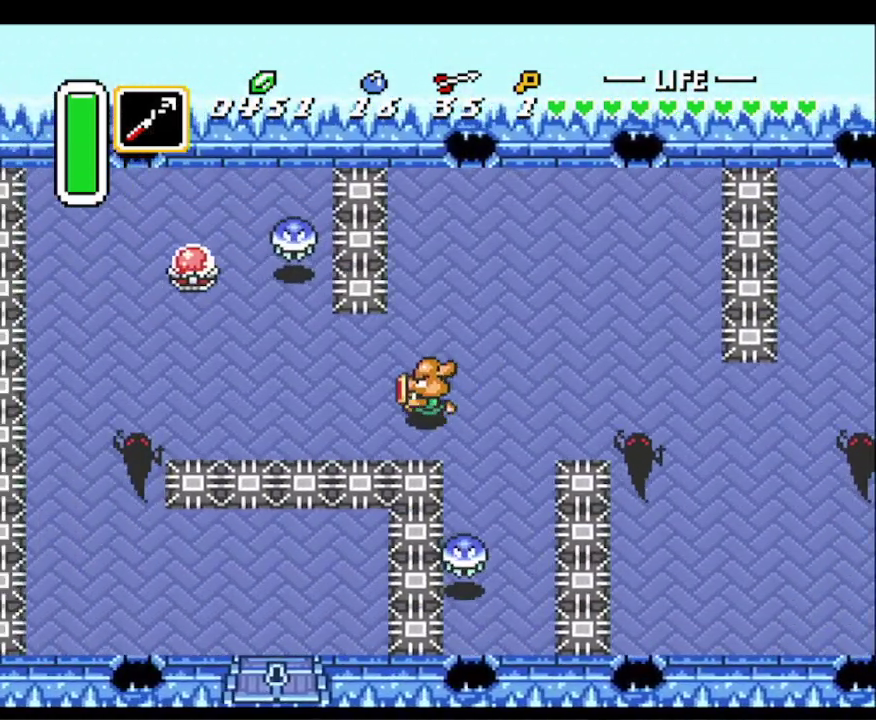
{"buttons": ["DPAD_LEFT"], "events": []}
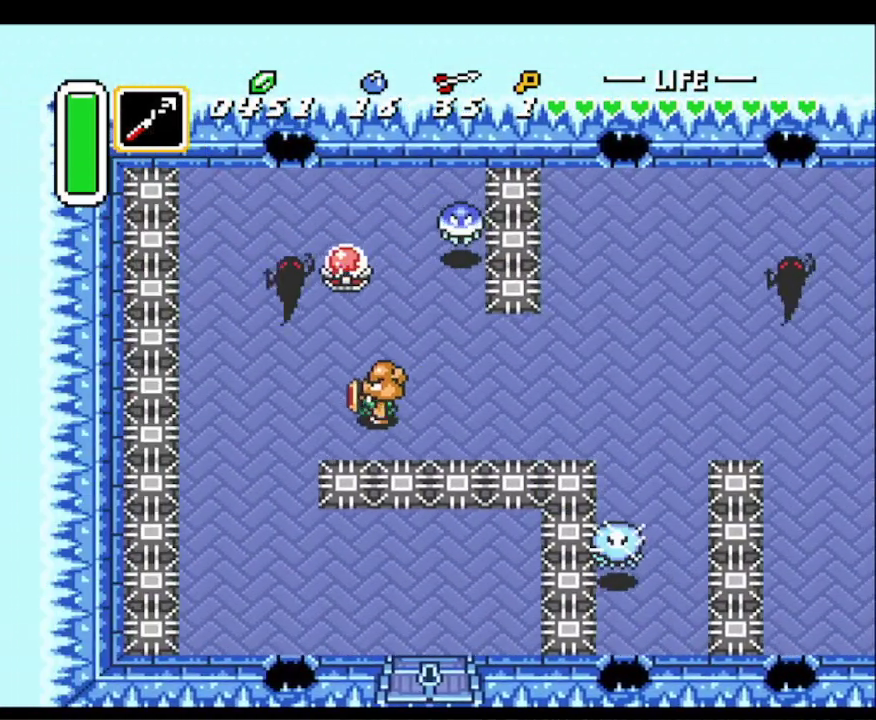
{"buttons": ["DPAD_DOWN", "DPAD_LEFT"], "events": [[83, "DPAD_UP", "down"], [133, "DPAD_LEFT", "up"], [150, "Y", "down"], [267, "DPAD_LEFT", "down"], [267, "Y", "up"], [283, "DPAD_LEFT", "up"], [300, "DPAD_UP", "up"], [333, "DPAD_DOWN", "down"], [400, "DPAD_LEFT", "down"]]}
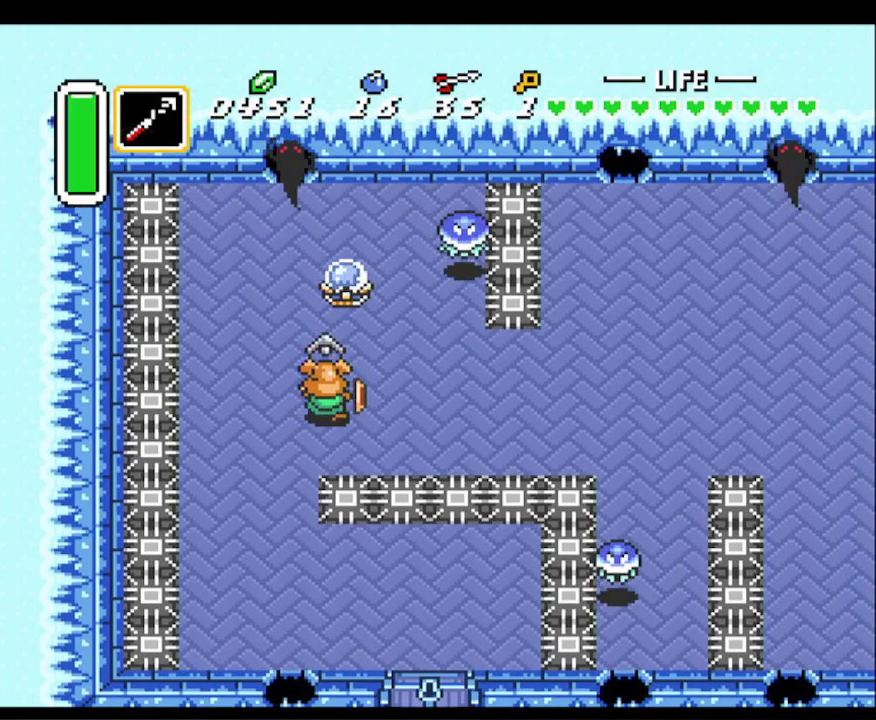
{"buttons": ["DPAD_DOWN"], "events": [[483, "DPAD_LEFT", "up"]]}
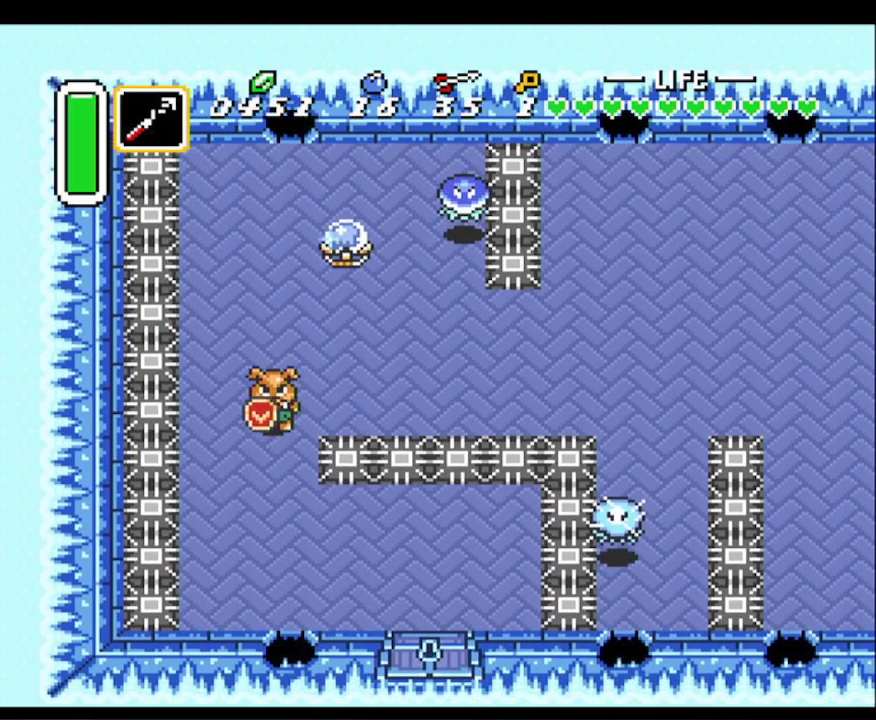
{"buttons": ["DPAD_DOWN", "DPAD_RIGHT"], "events": [[350, "R1", "down"], [500, "DPAD_RIGHT", "down"], [500, "R1", "up"]]}
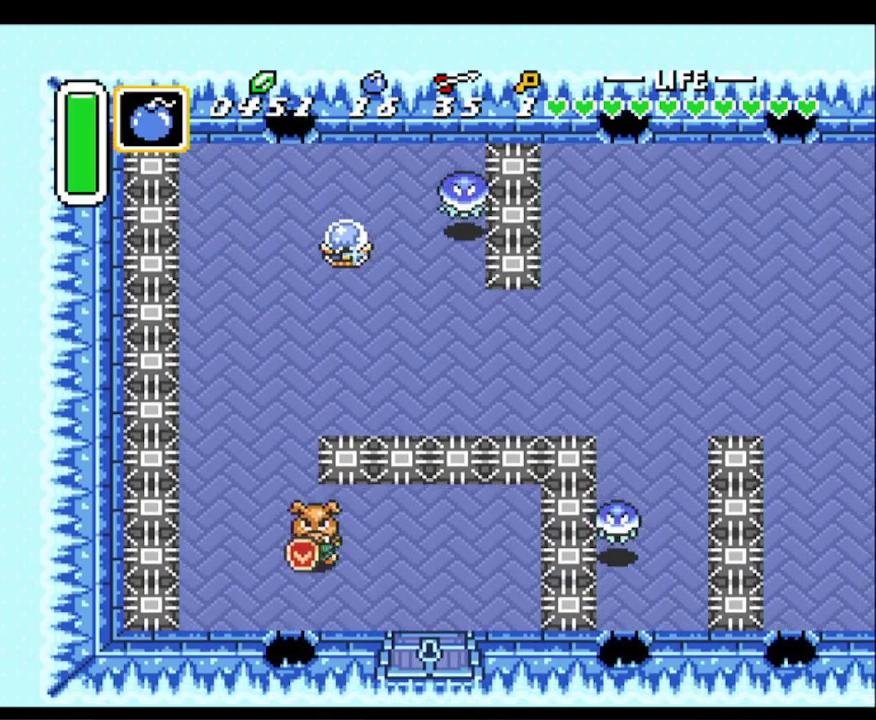
{"buttons": ["DPAD_DOWN"], "events": [[317, "DPAD_RIGHT", "up"]]}
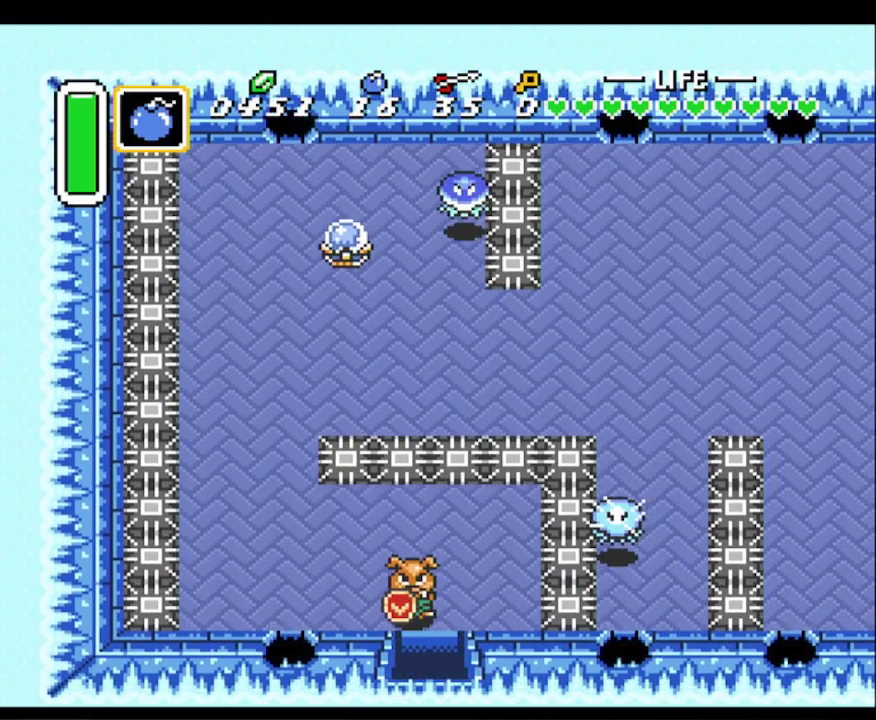
{"buttons": ["DPAD_DOWN"], "events": []}
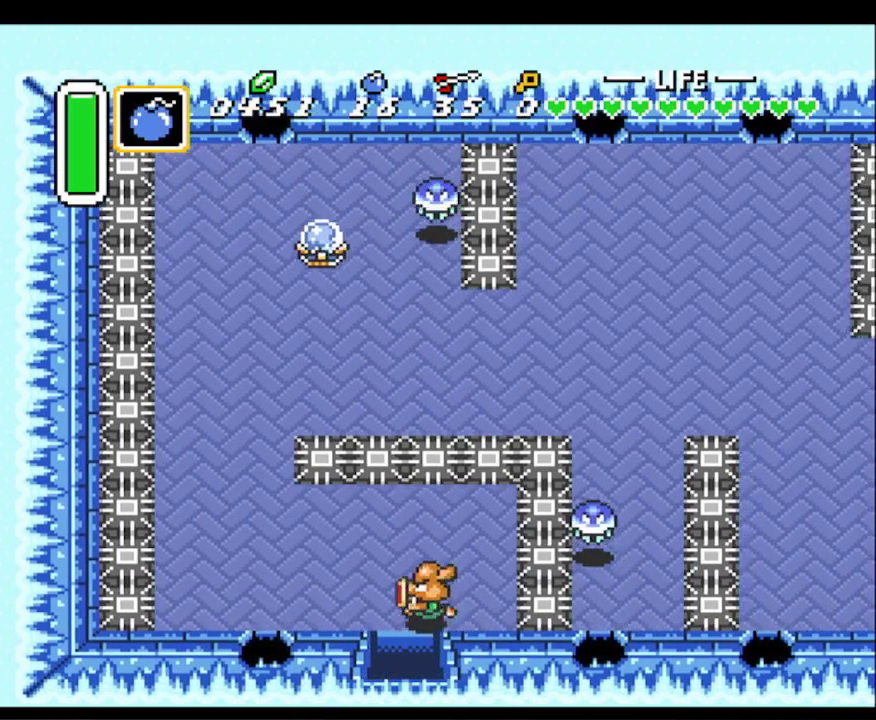
{"buttons": ["DPAD_DOWN"], "events": [[67, "DPAD_LEFT", "down"], [200, "DPAD_LEFT", "up"]]}
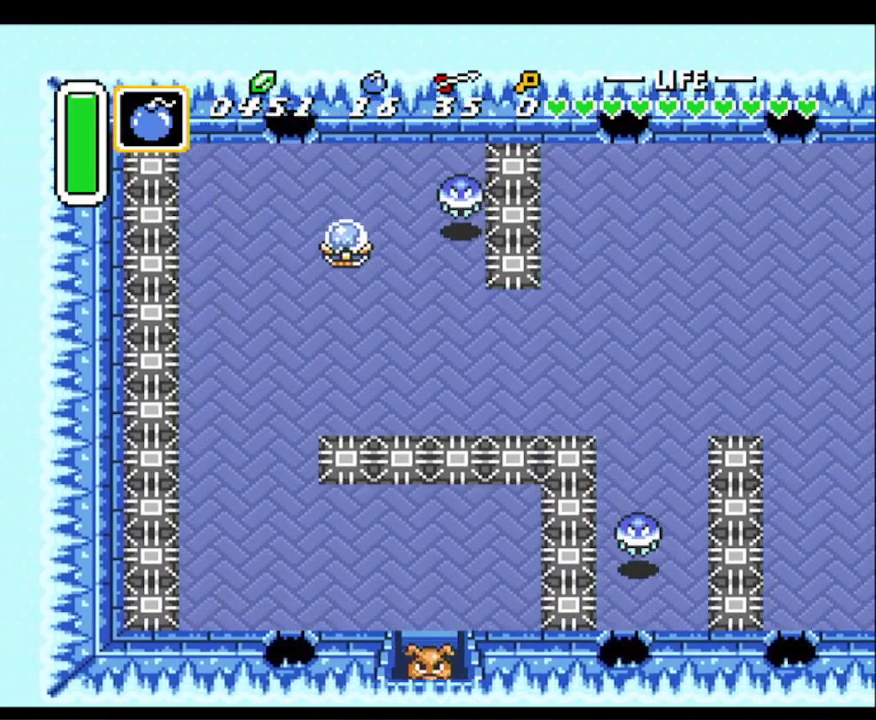
{"buttons": ["DPAD_DOWN"], "events": []}